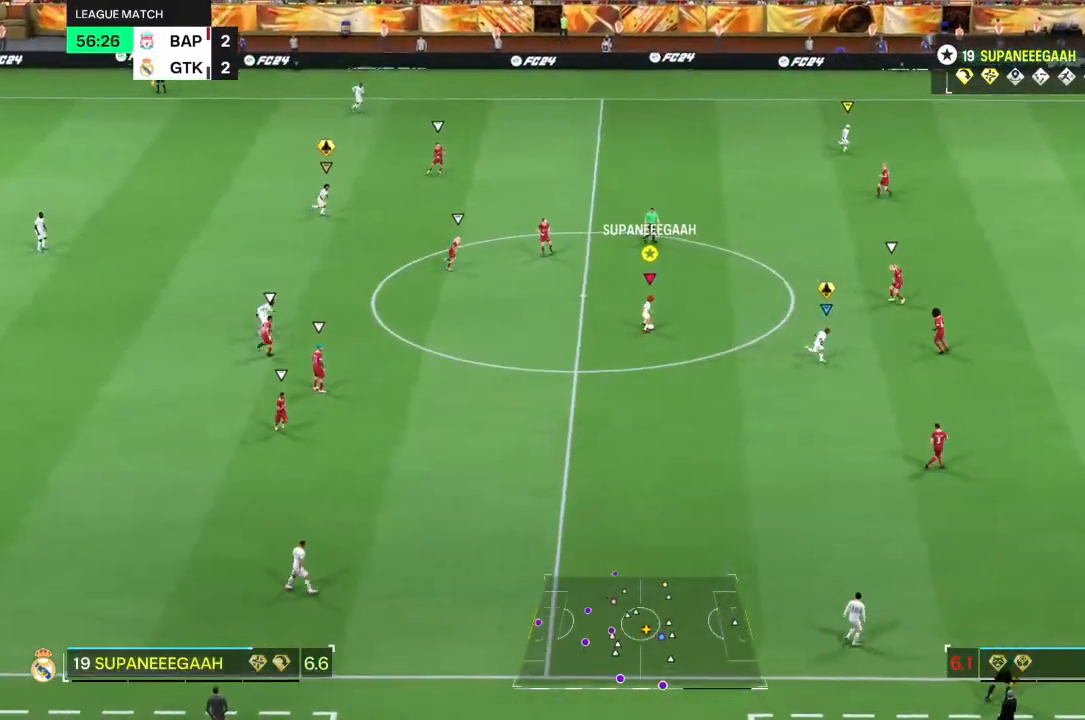
Gameplay with a controller (PlayStation layout); each line is a JSON object with the inputs held at the frame after it. "events" lists button and stick changes between this image and that frame as [ms after this image, input, new state], when the widget could be followed in between. Not read: L3 R3.
{"buttons": [], "left_stick": "down-right", "right_stick": "center", "events": [[117, "right_stick", "center"], [150, "left_stick", "down-right"], [233, "TRIANGLE", "down"], [500, "TRIANGLE", "up"]]}
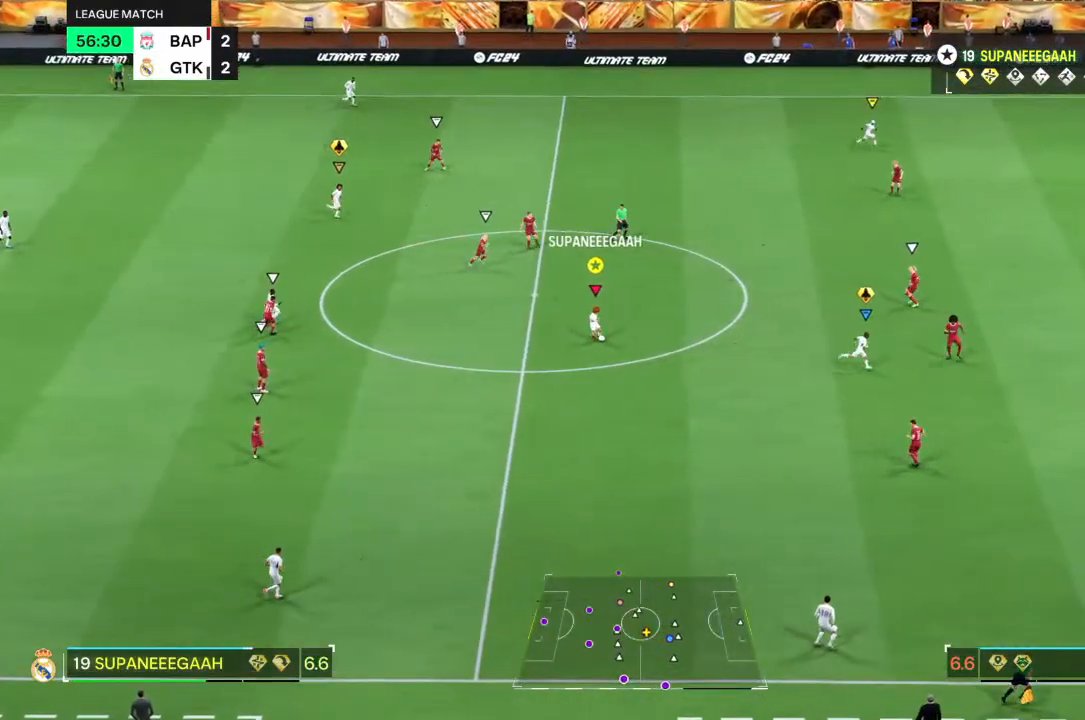
{"buttons": [], "left_stick": "down-right", "right_stick": "center", "events": []}
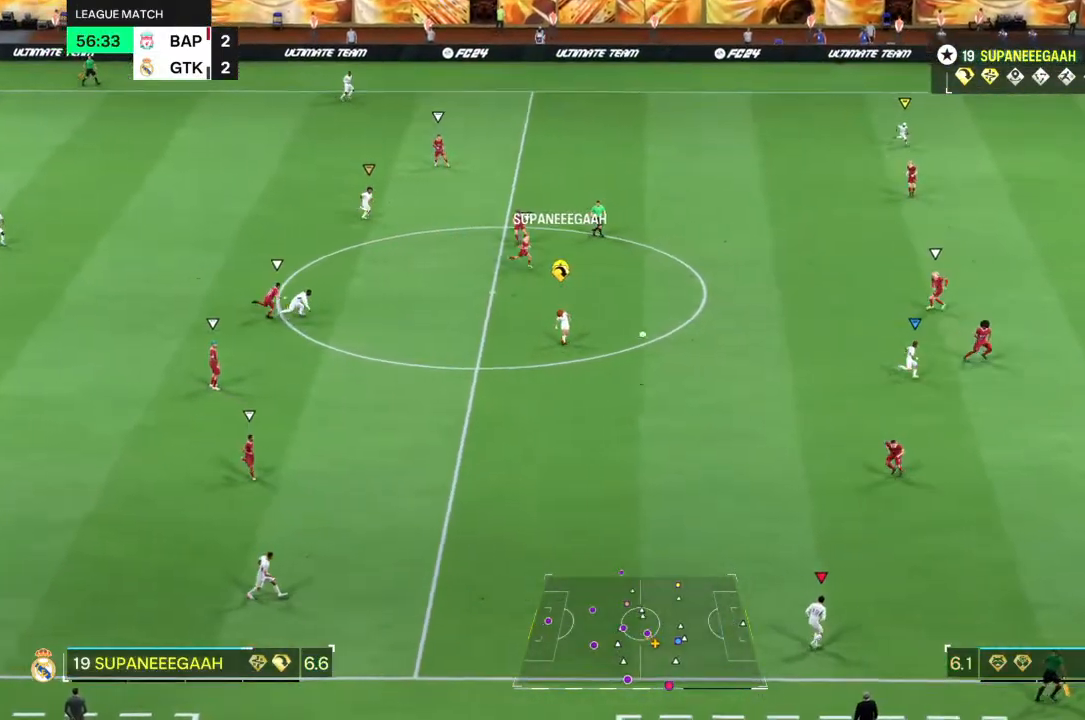
{"buttons": ["R2"], "left_stick": "down-right", "right_stick": "center", "events": [[150, "R2", "down"]]}
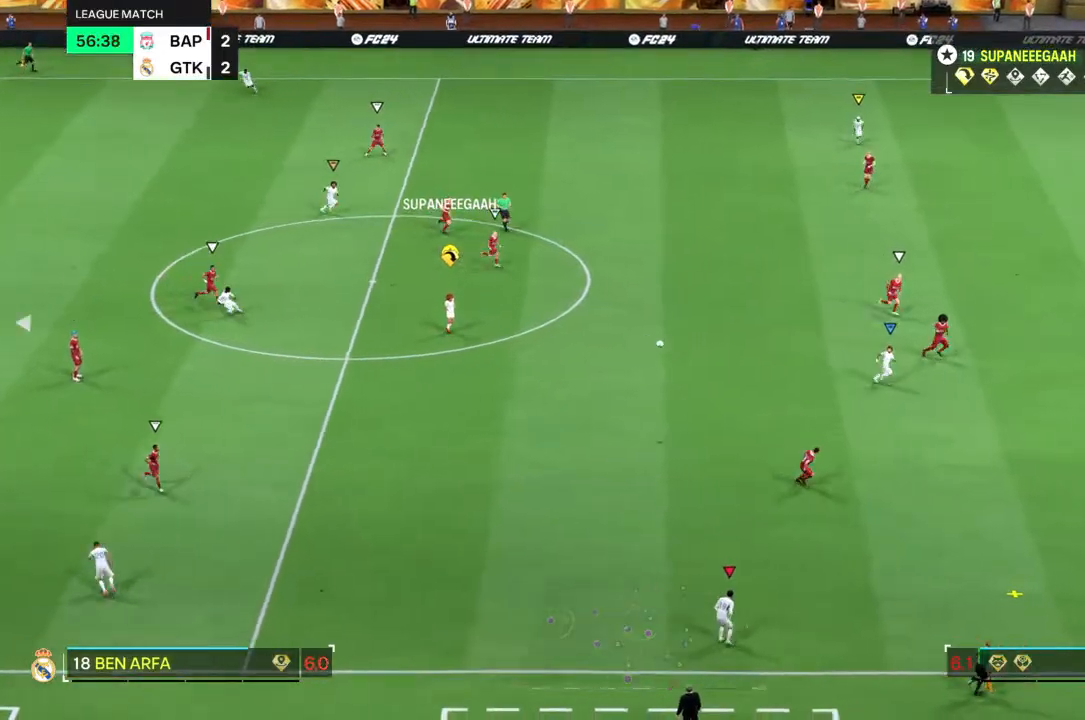
{"buttons": ["R2"], "left_stick": "right", "right_stick": "center", "events": [[167, "left_stick", "right"]]}
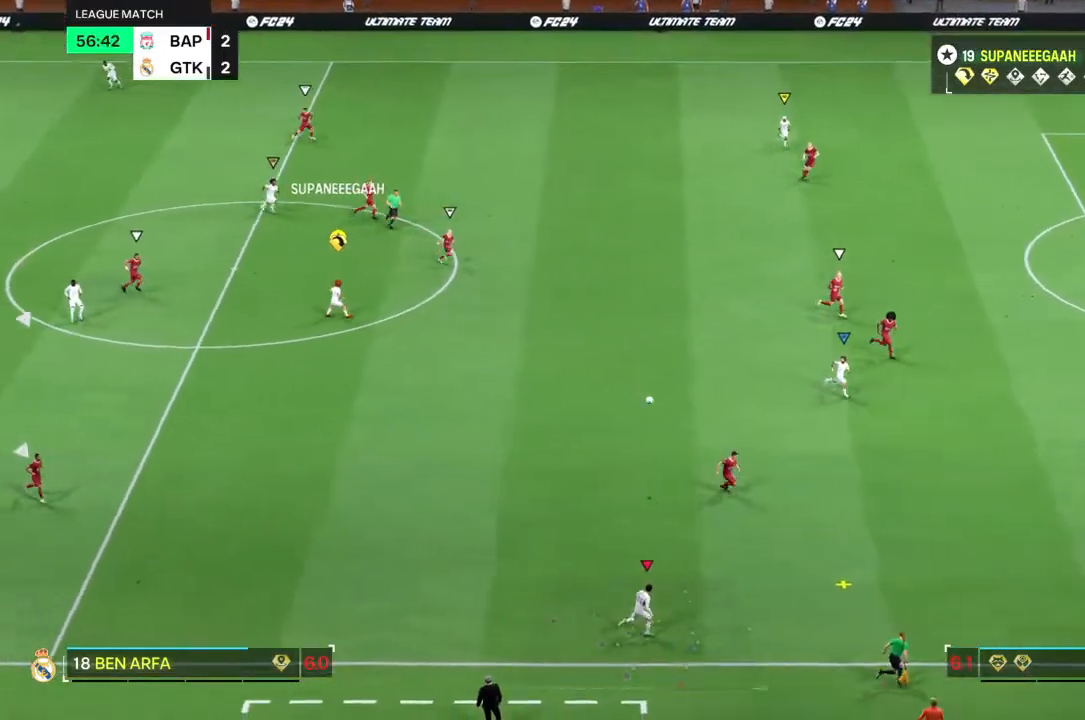
{"buttons": ["R2"], "left_stick": "right", "right_stick": "center", "events": []}
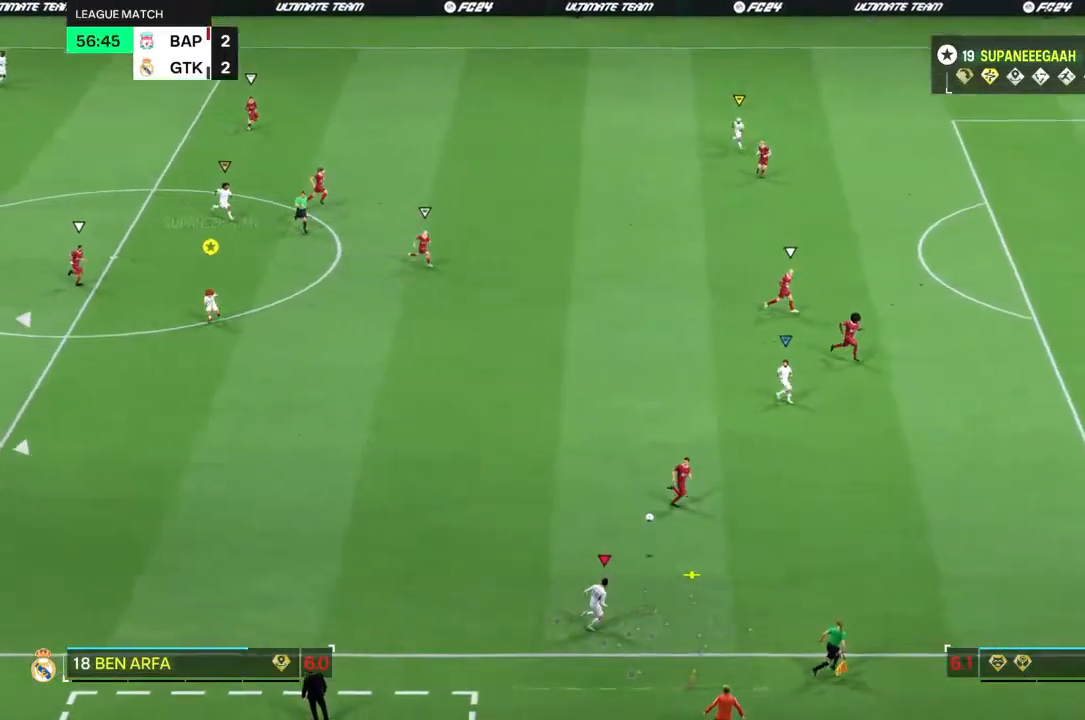
{"buttons": [], "left_stick": "up", "right_stick": "center", "events": [[183, "left_stick", "up-right"], [200, "R2", "up"], [350, "left_stick", "up"]]}
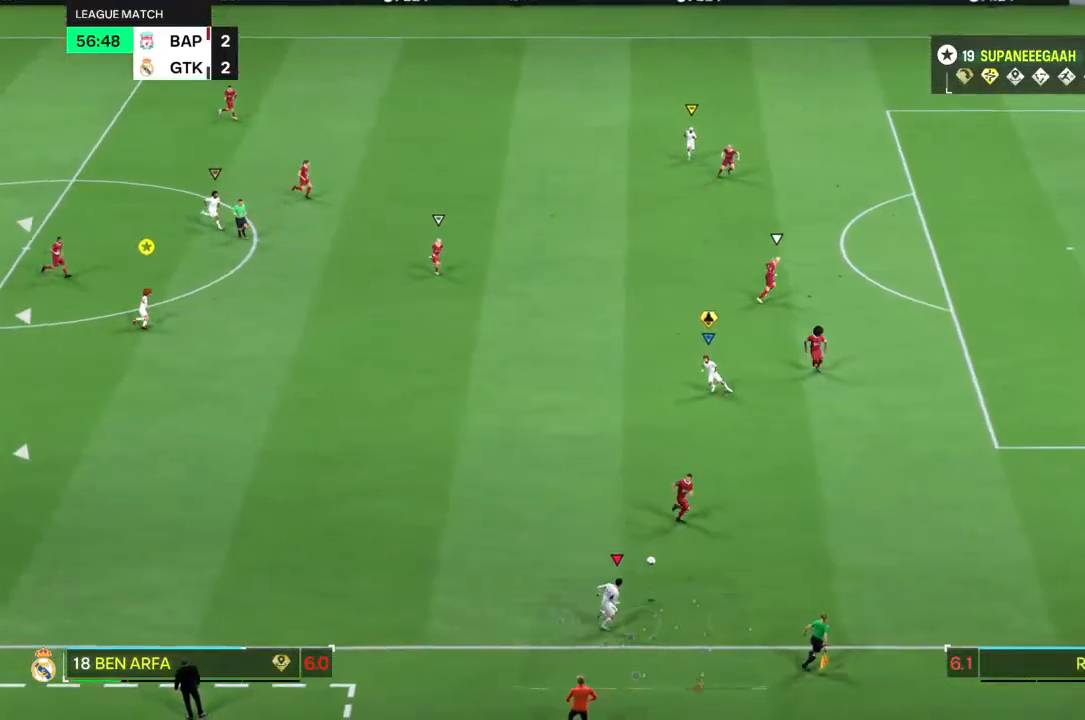
{"buttons": [], "left_stick": "up", "right_stick": "center", "events": []}
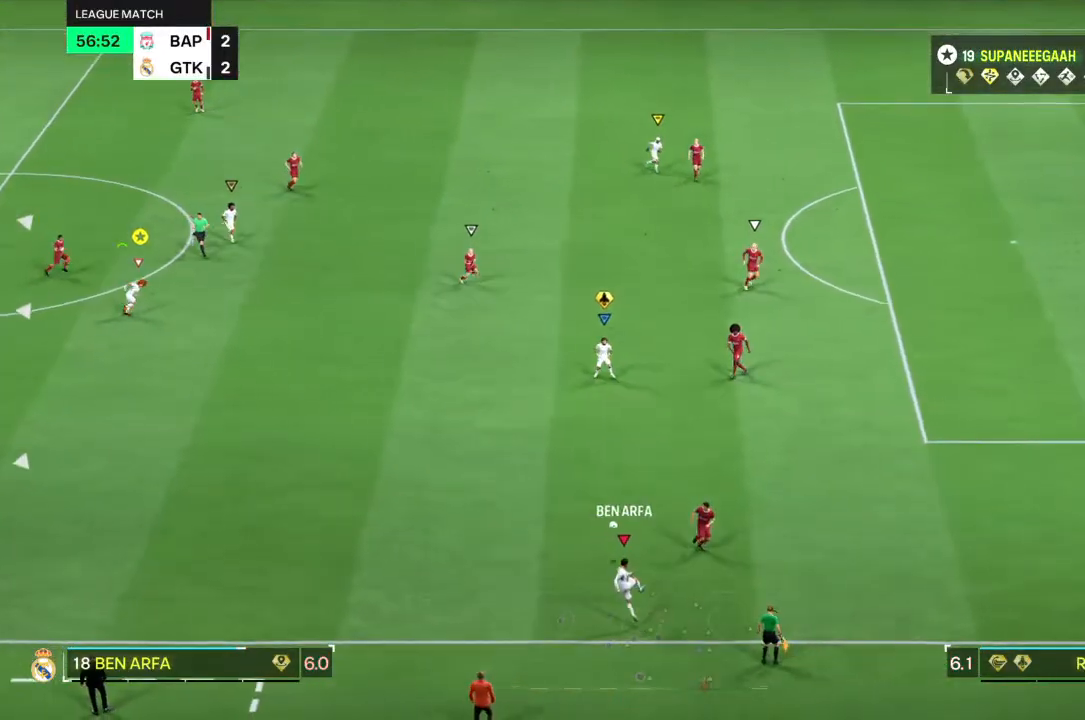
{"buttons": ["R2"], "left_stick": "right", "right_stick": "center", "events": [[200, "right_stick", "up"], [233, "left_stick", "right"], [250, "R2", "down"], [267, "right_stick", "center"]]}
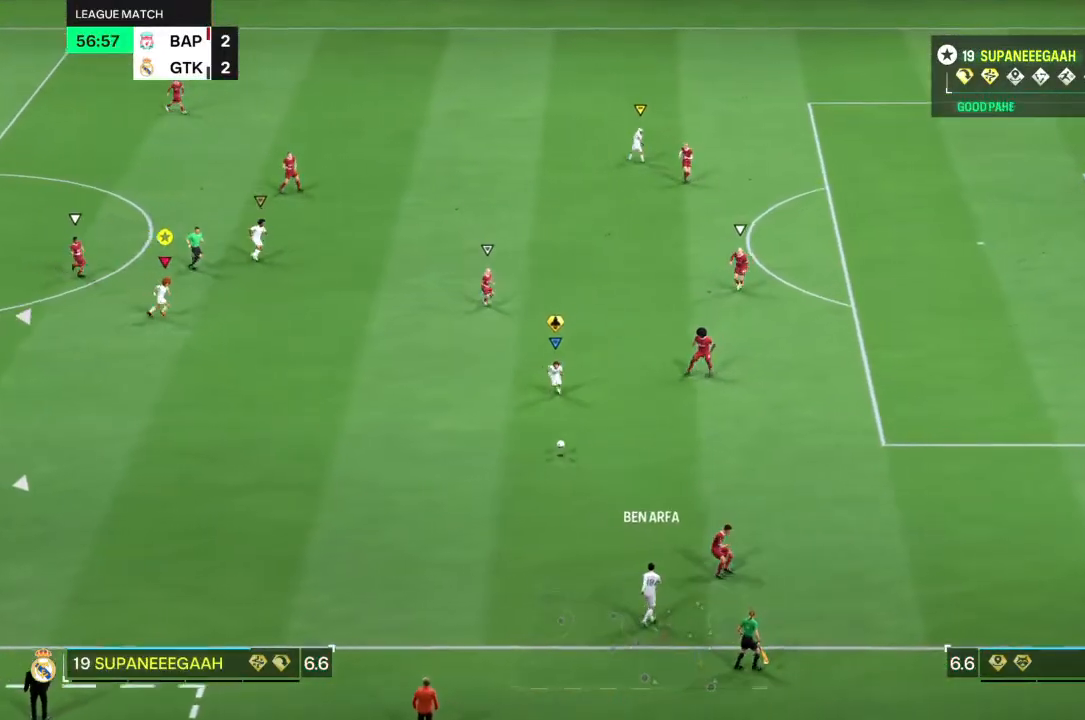
{"buttons": ["R2"], "left_stick": "right", "right_stick": "center", "events": []}
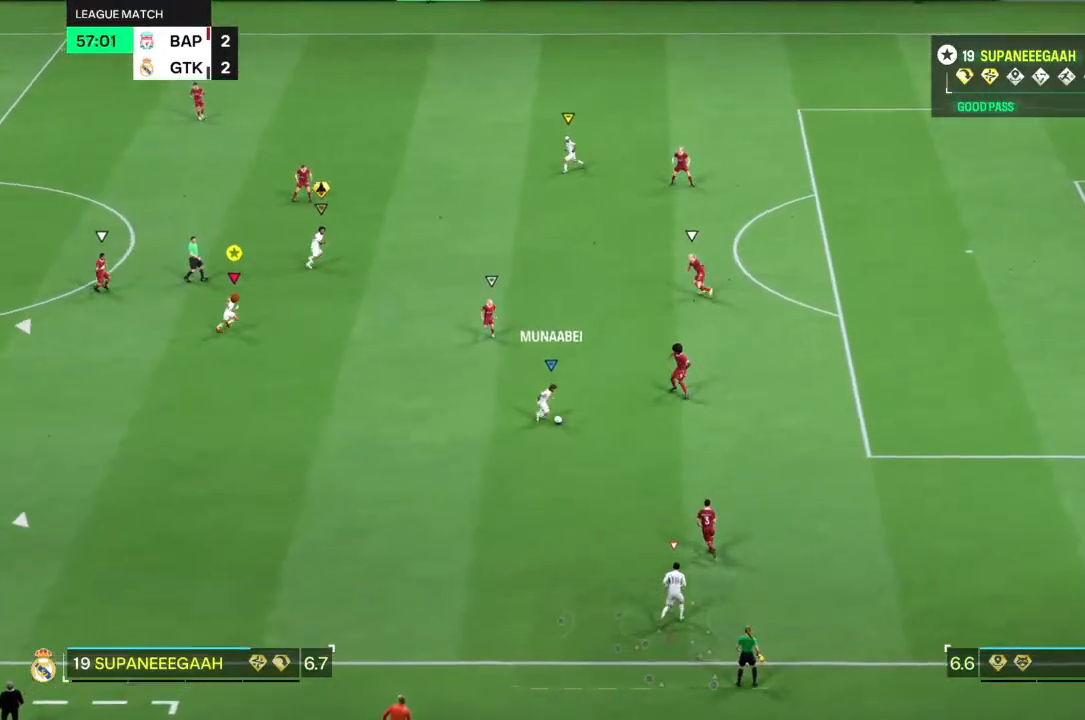
{"buttons": ["R2"], "left_stick": "right", "right_stick": "center", "events": []}
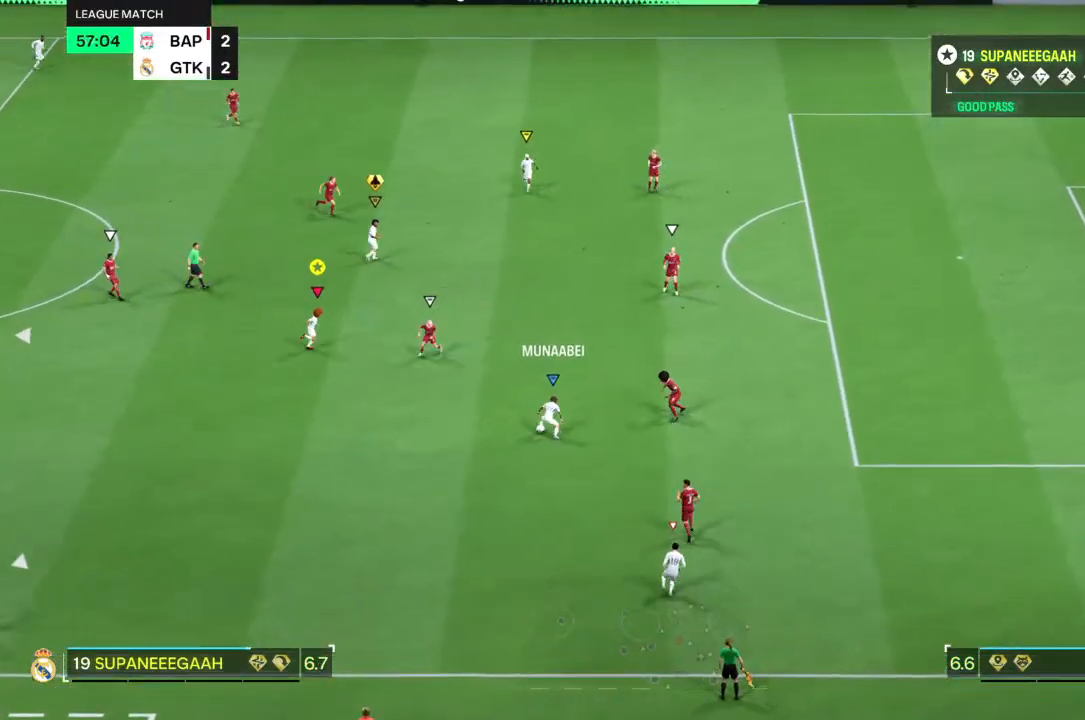
{"buttons": ["R2"], "left_stick": "right", "right_stick": "center", "events": []}
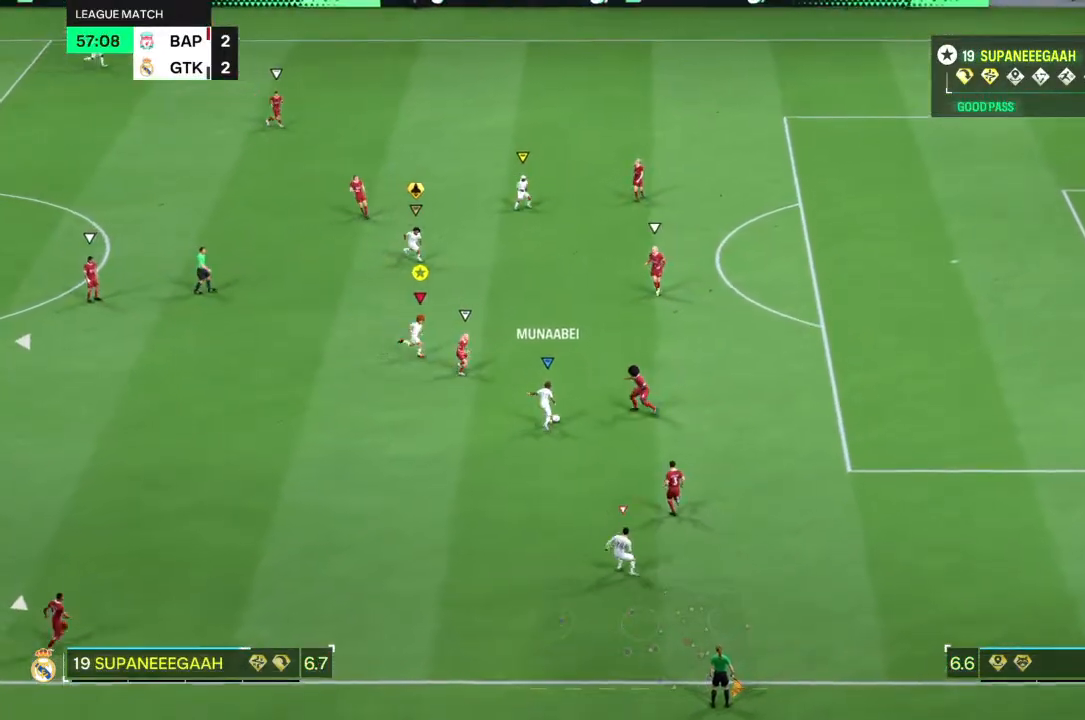
{"buttons": ["R2"], "left_stick": "right", "right_stick": "center", "events": []}
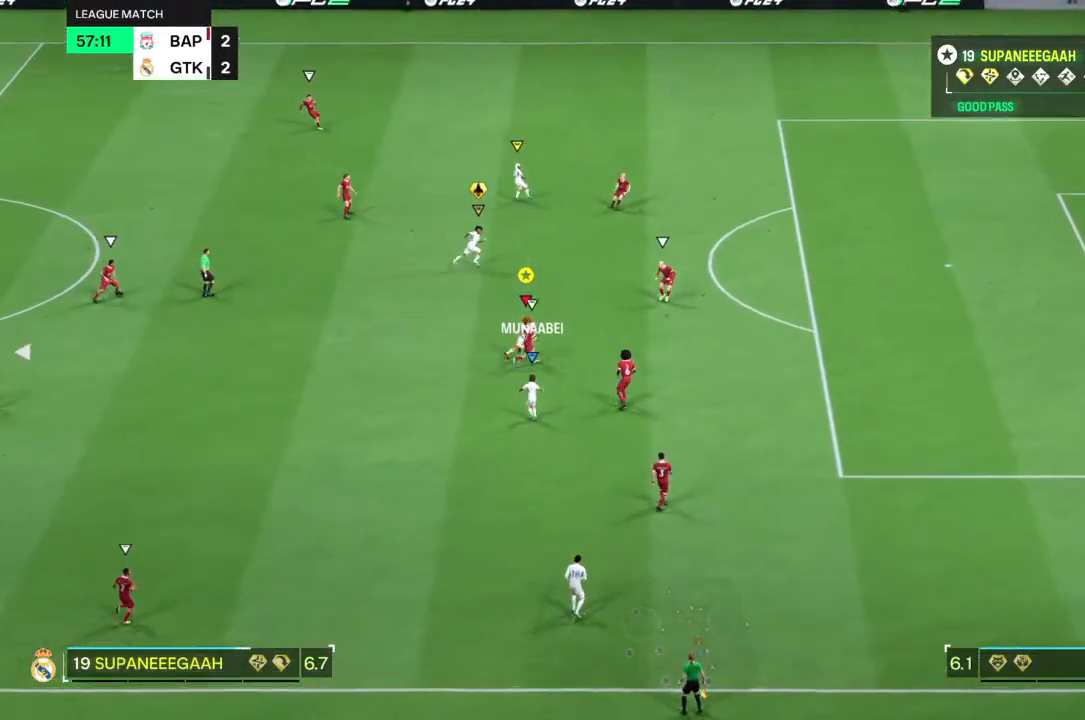
{"buttons": ["R2"], "left_stick": "right", "right_stick": "center", "events": []}
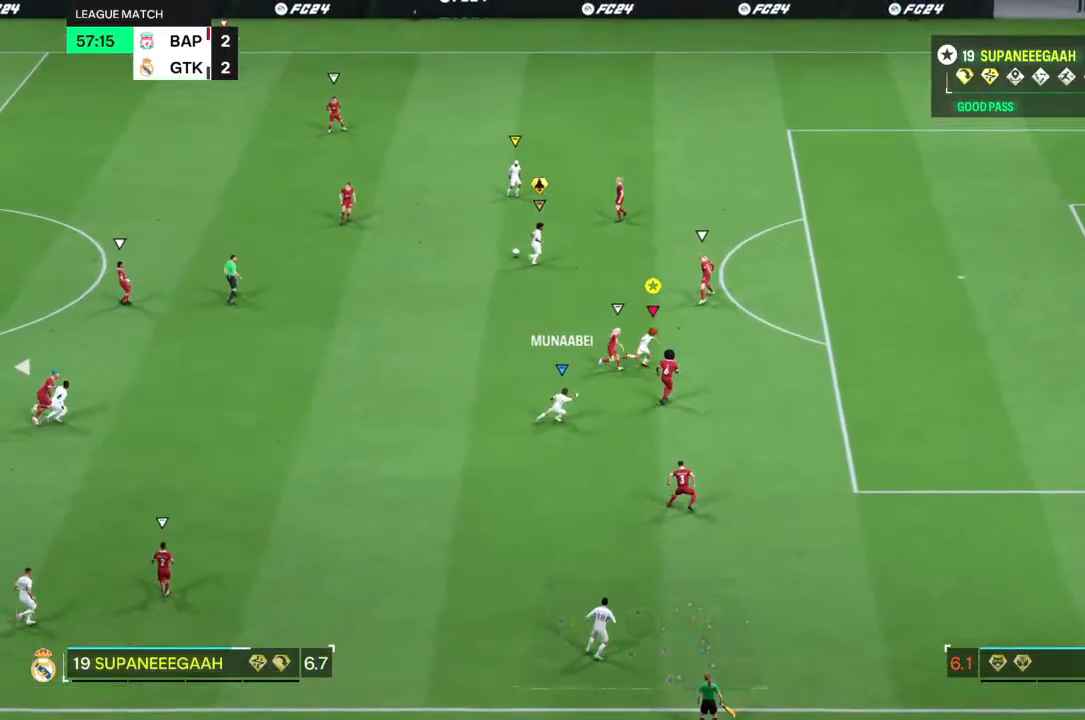
{"buttons": [], "left_stick": "up-right", "right_stick": "center", "events": [[50, "left_stick", "up-right"], [67, "R2", "up"]]}
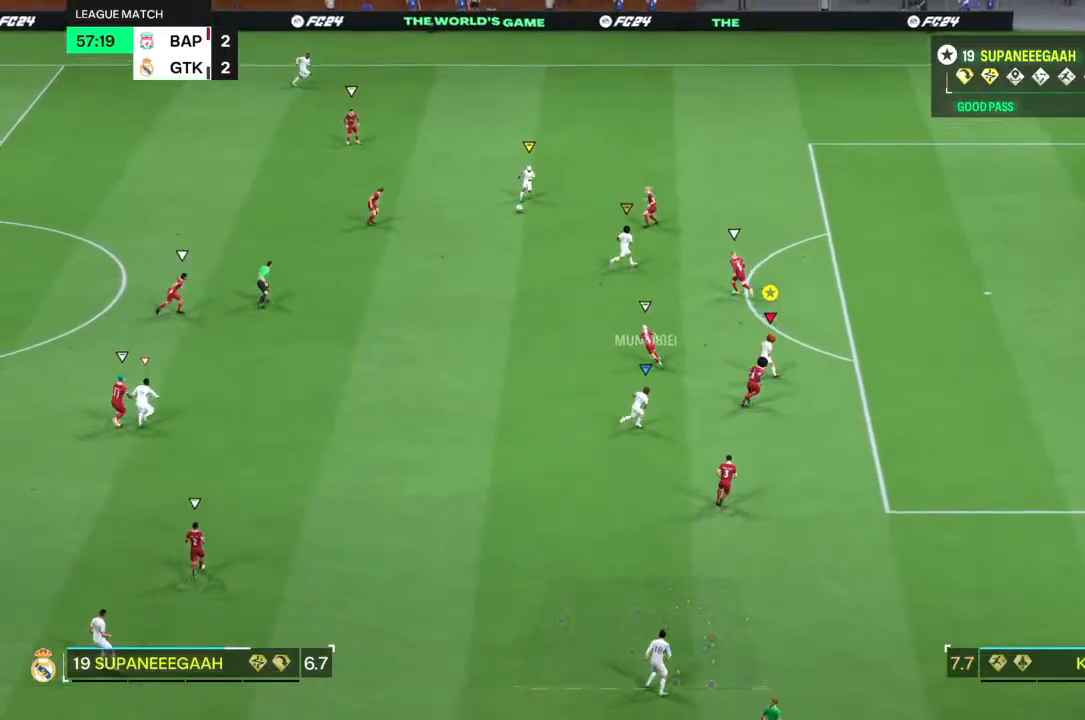
{"buttons": [], "left_stick": "up-right", "right_stick": "center", "events": []}
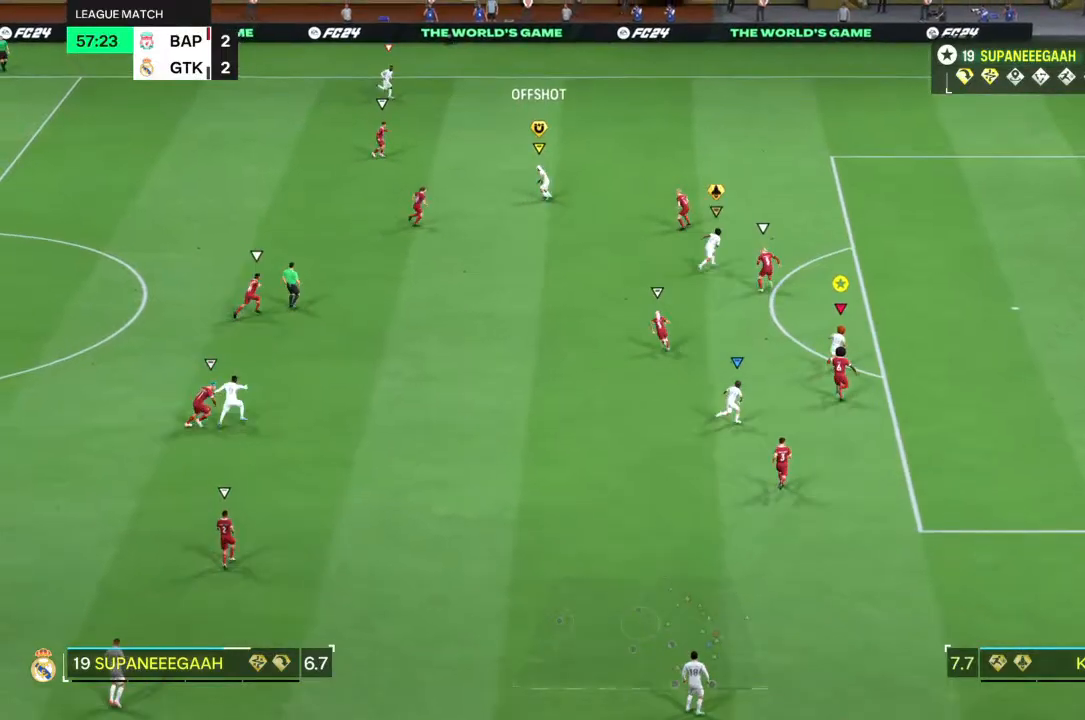
{"buttons": [], "left_stick": "up-right", "right_stick": "center", "events": []}
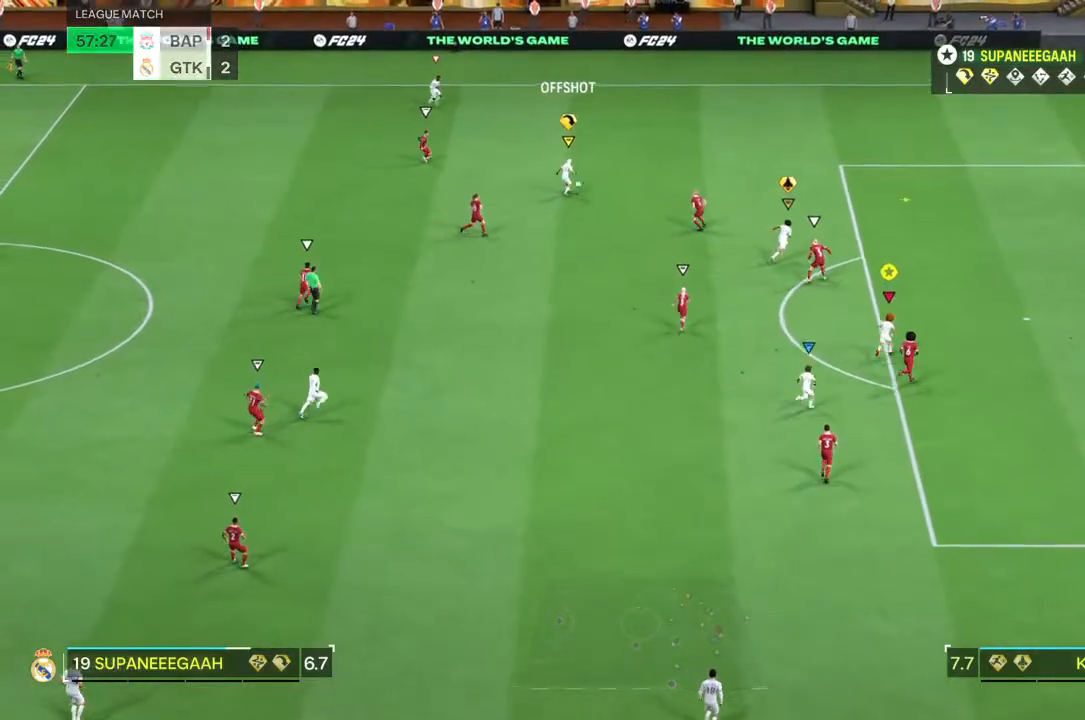
{"buttons": ["R2"], "left_stick": "right", "right_stick": "center", "events": [[167, "left_stick", "right"], [183, "R2", "down"]]}
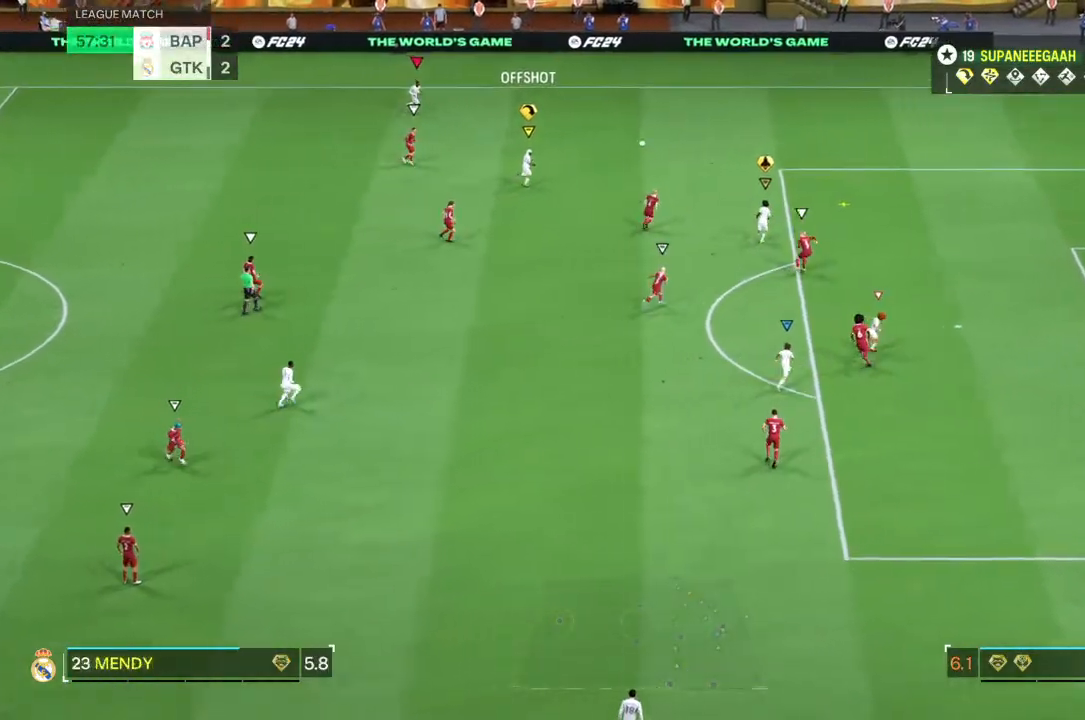
{"buttons": [], "left_stick": "up-left", "right_stick": "center", "events": [[217, "R2", "up"], [300, "left_stick", "up"], [300, "right_stick", "down-right"], [367, "left_stick", "up-left"], [400, "right_stick", "center"]]}
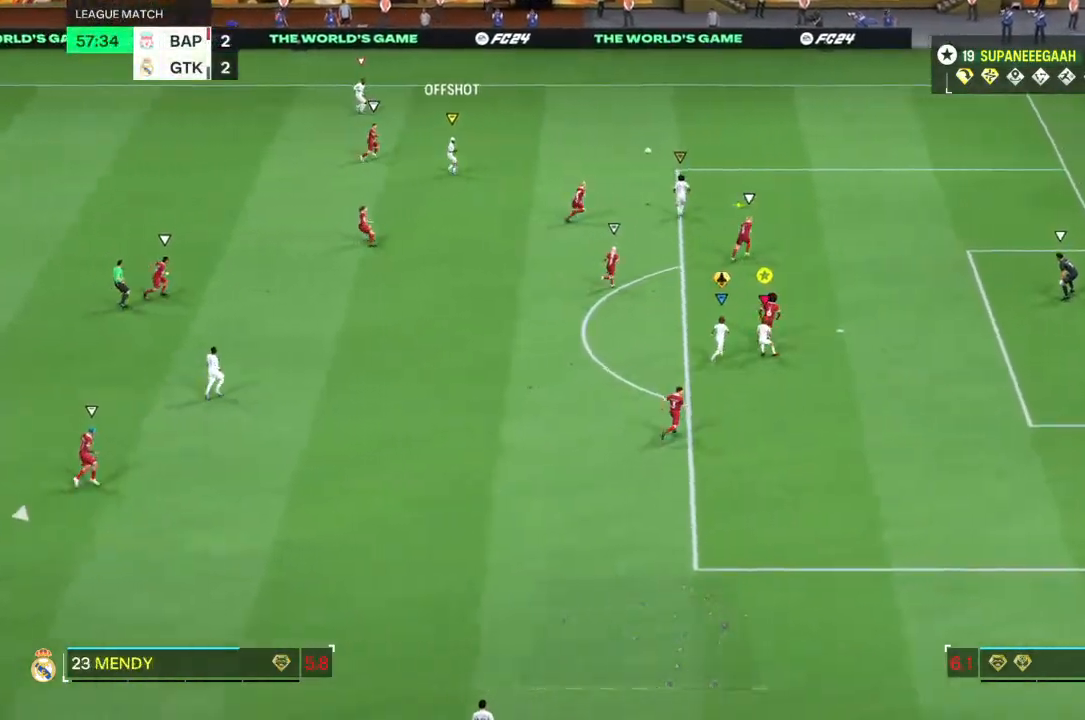
{"buttons": [], "left_stick": "up-left", "right_stick": "center", "events": []}
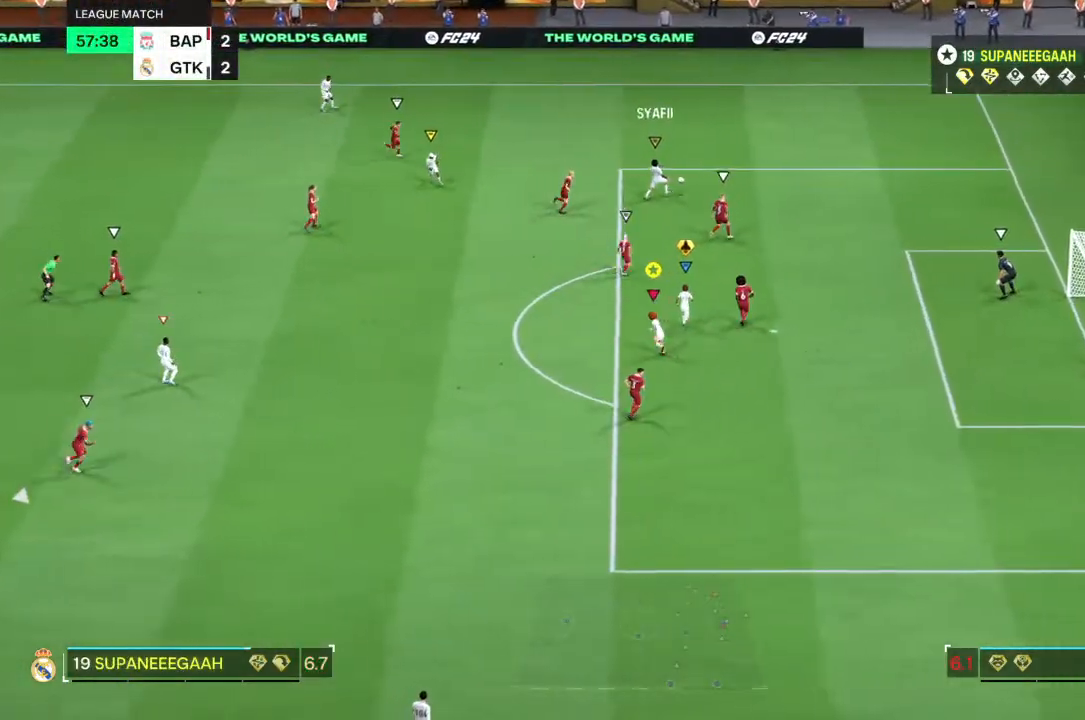
{"buttons": ["L2"], "left_stick": "center", "right_stick": "center", "events": [[250, "left_stick", "left"], [383, "left_stick", "center"], [433, "L2", "down"]]}
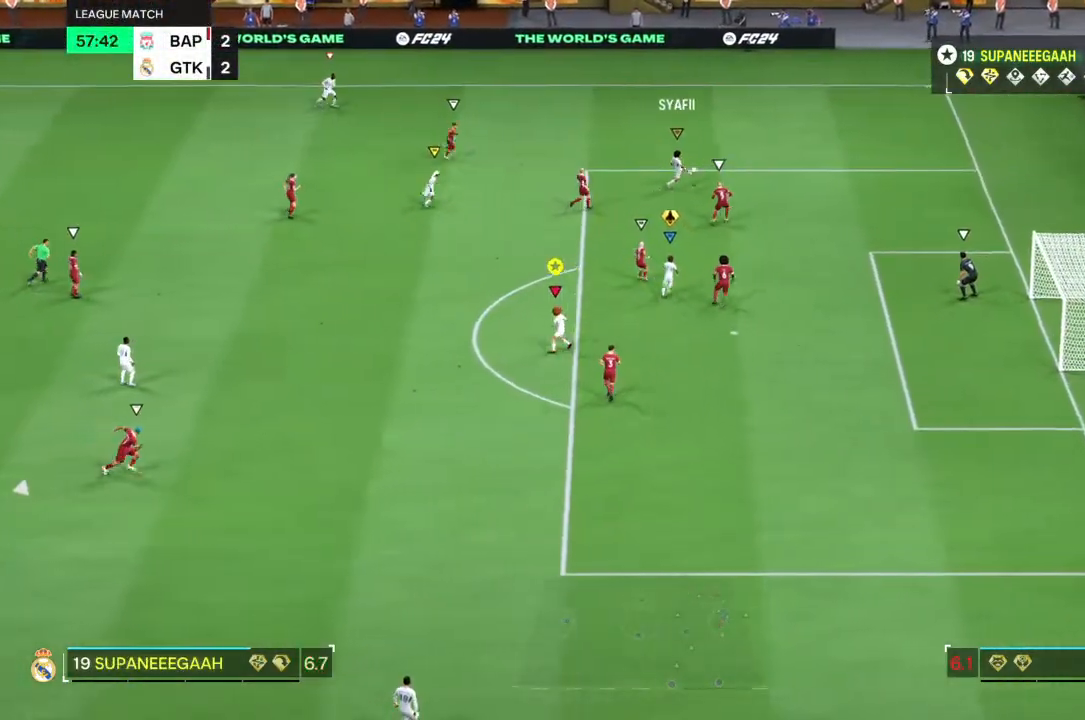
{"buttons": ["L2"], "left_stick": "left", "right_stick": "center", "events": [[317, "left_stick", "left"]]}
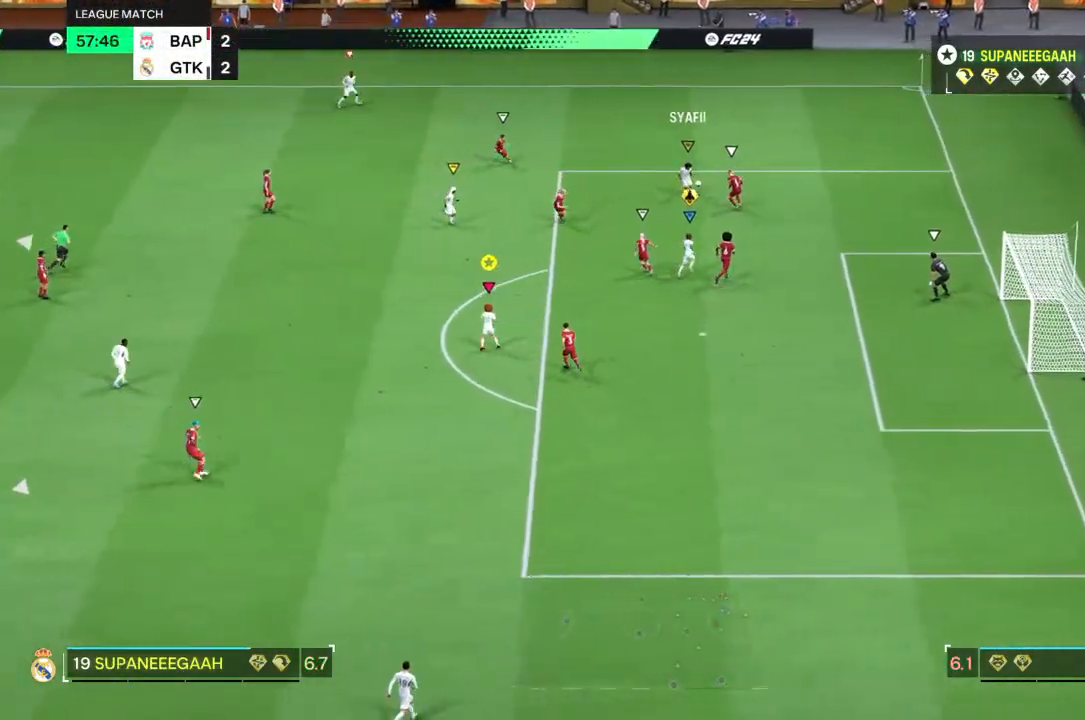
{"buttons": ["L2"], "left_stick": "down-left", "right_stick": "center", "events": [[183, "left_stick", "down-left"]]}
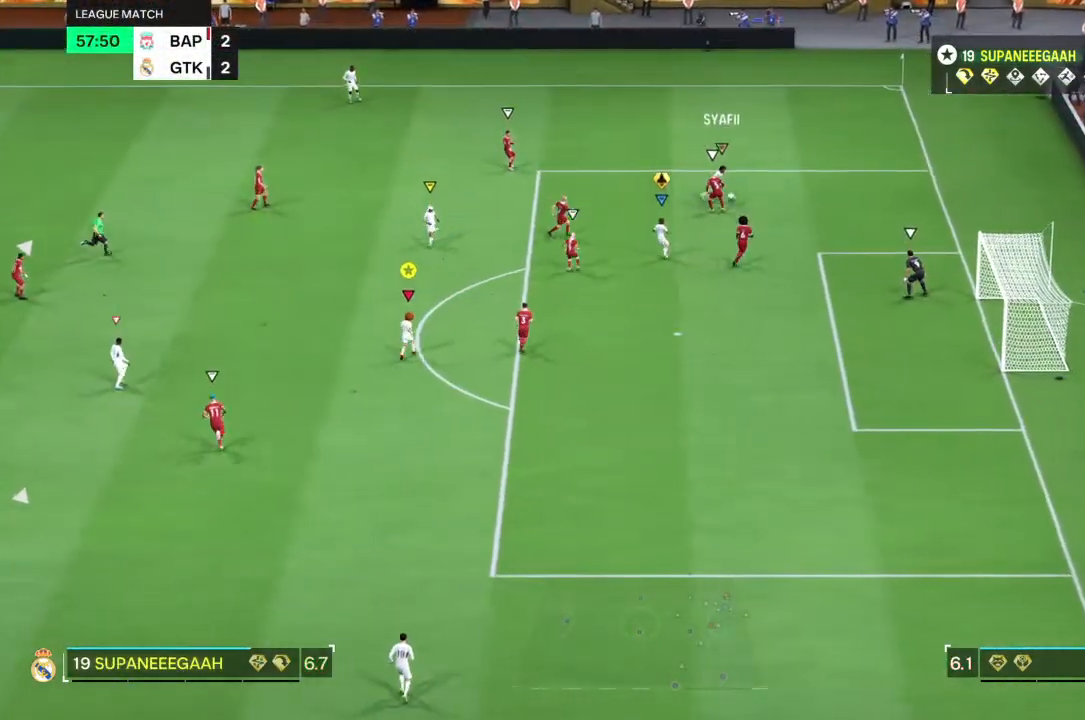
{"buttons": ["L2"], "left_stick": "down-left", "right_stick": "center", "events": []}
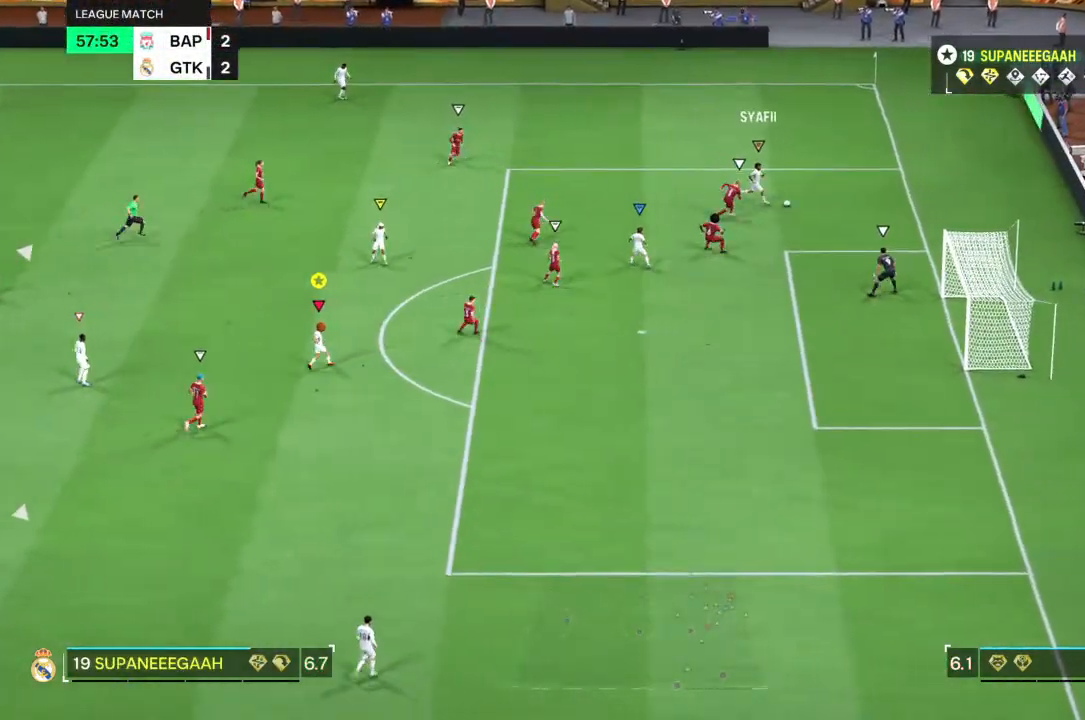
{"buttons": ["R2"], "left_stick": "down-right", "right_stick": "center", "events": [[67, "left_stick", "down-right"], [217, "R2", "down"], [350, "L2", "up"]]}
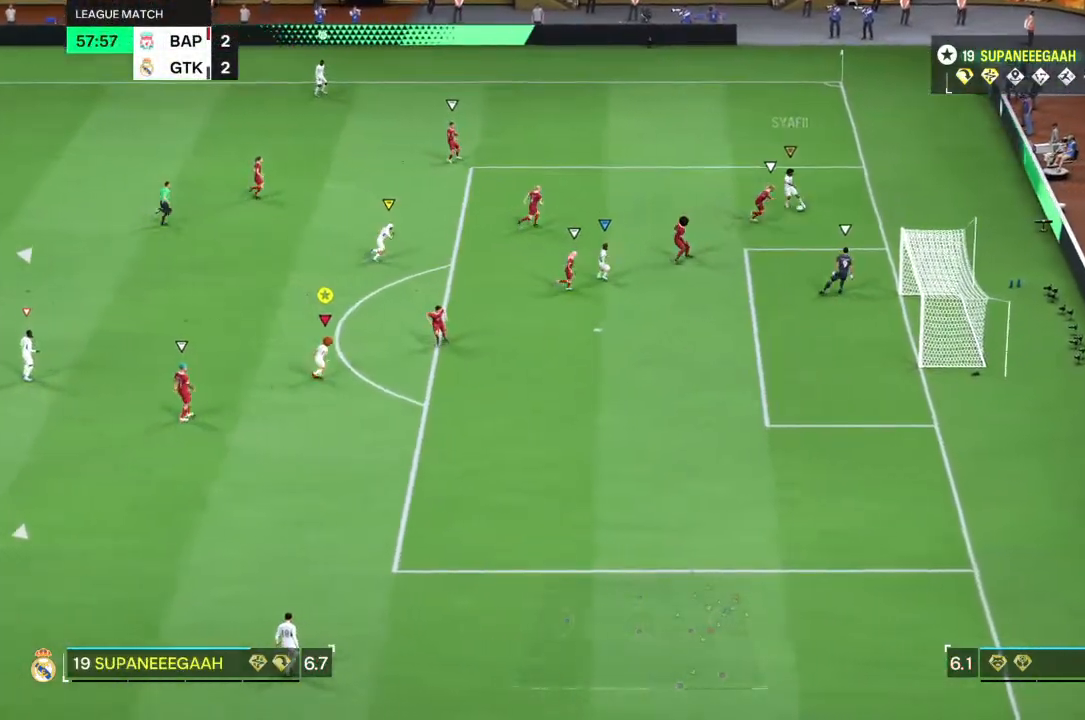
{"buttons": [], "left_stick": "down-right", "right_stick": "center", "events": [[150, "R2", "up"]]}
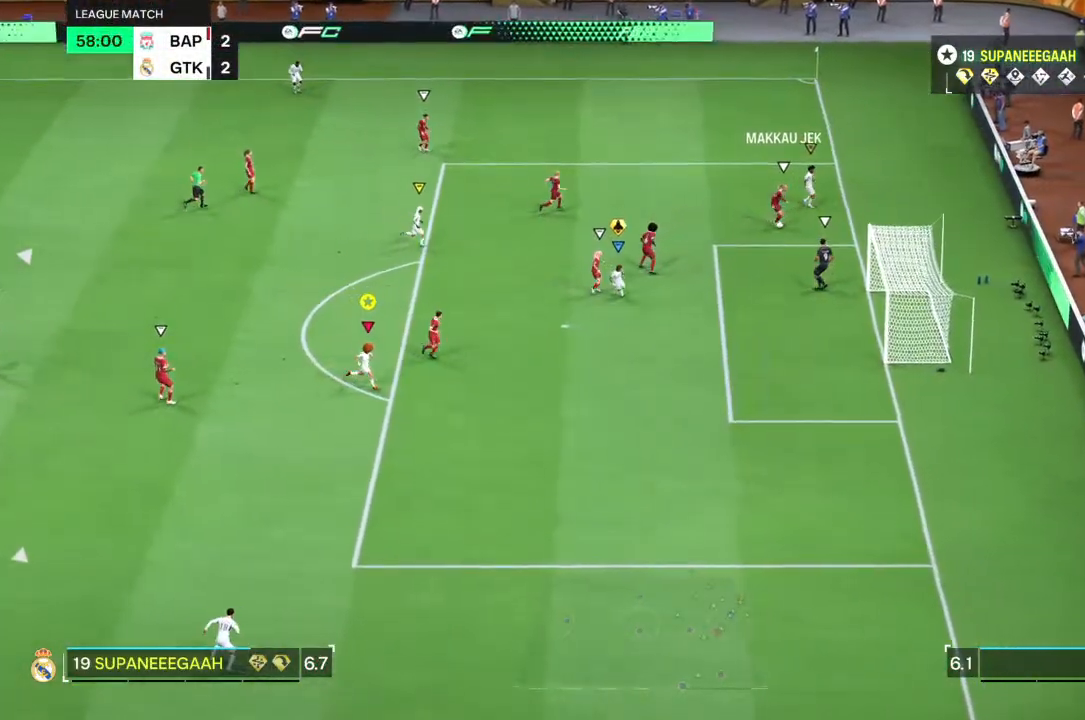
{"buttons": ["L2"], "left_stick": "up-left", "right_stick": "center", "events": [[133, "L2", "down"], [167, "left_stick", "up"], [283, "left_stick", "up-left"]]}
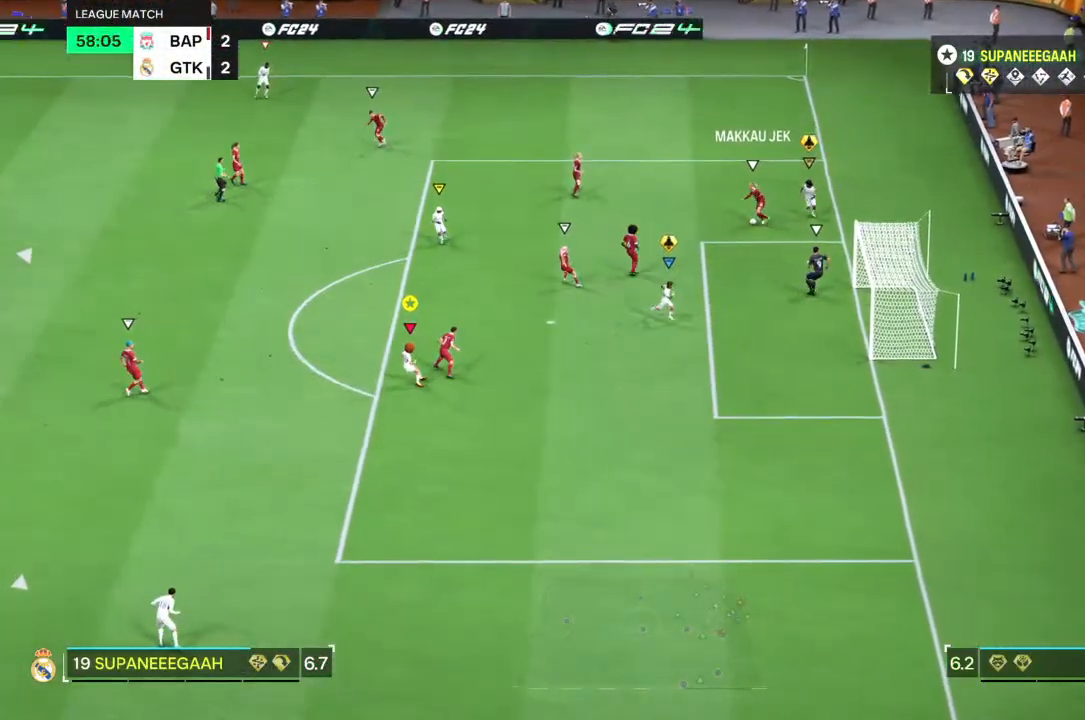
{"buttons": ["L2", "R2"], "left_stick": "up", "right_stick": "center", "events": [[67, "R2", "down"], [117, "right_stick", "up"], [183, "right_stick", "center"], [417, "left_stick", "up"]]}
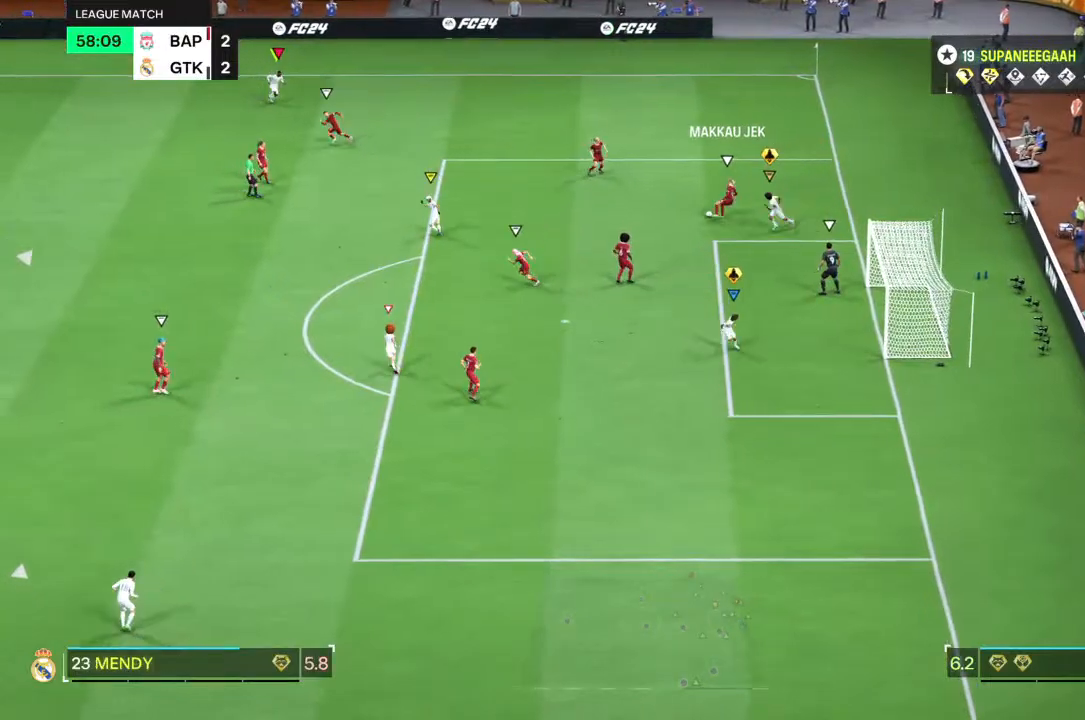
{"buttons": ["R2"], "left_stick": "down-left", "right_stick": "center", "events": [[150, "left_stick", "down-right"], [217, "left_stick", "down"], [317, "left_stick", "down-left"], [500, "L2", "up"]]}
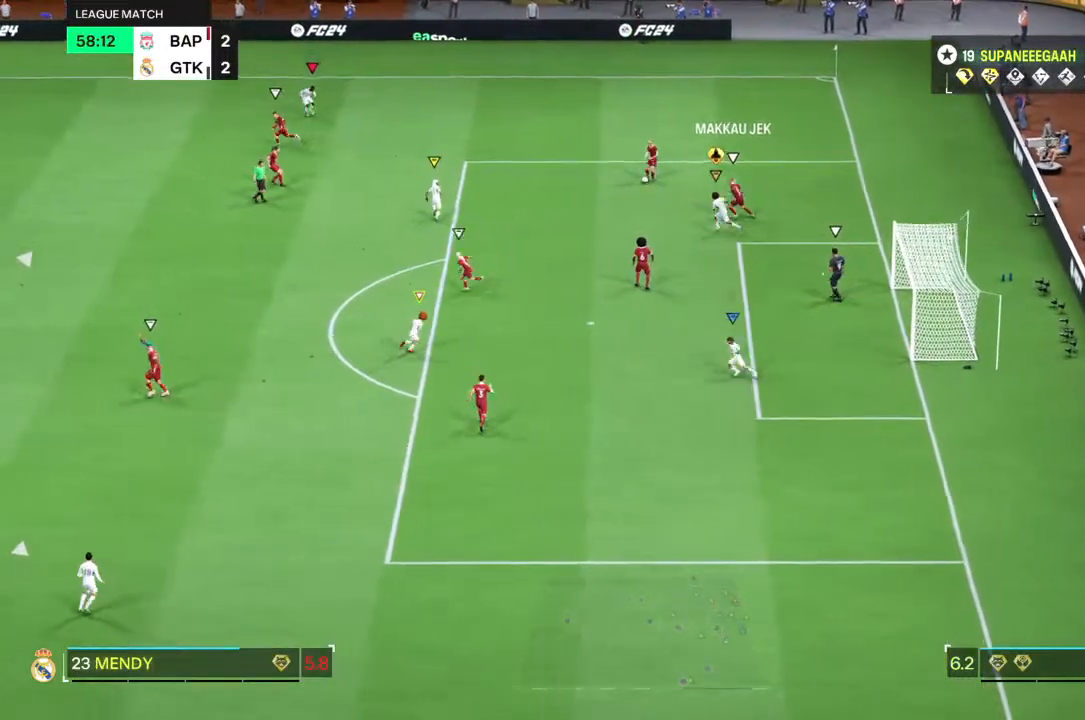
{"buttons": ["R2"], "left_stick": "down-left", "right_stick": "center", "events": []}
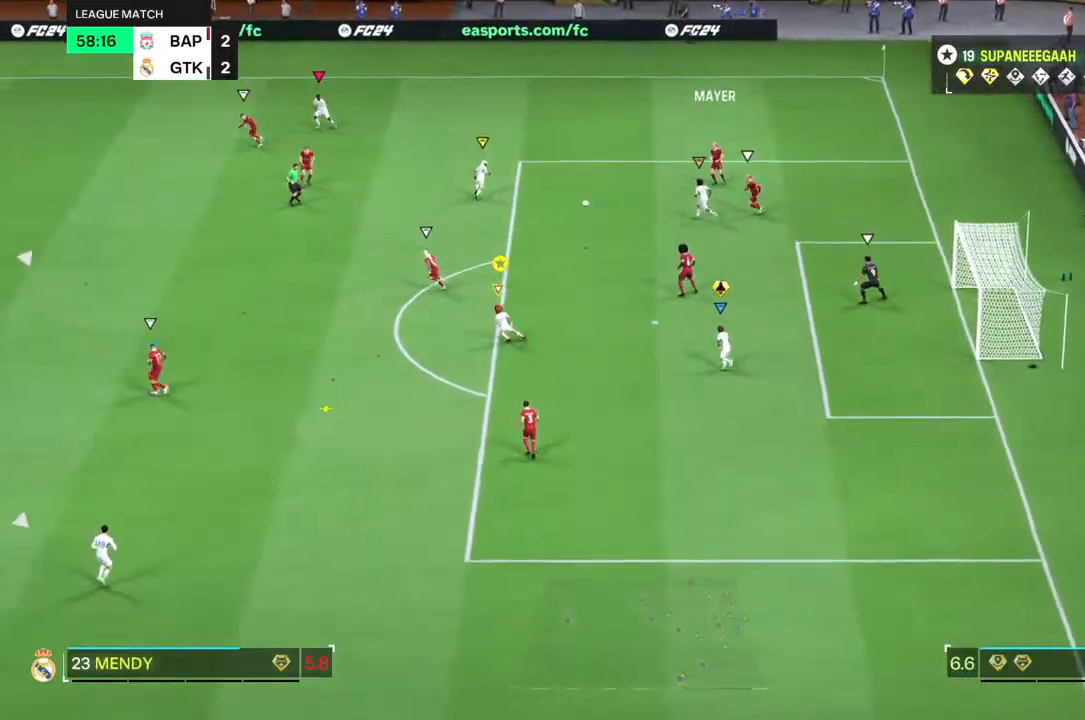
{"buttons": ["R2"], "left_stick": "down-left", "right_stick": "center", "events": []}